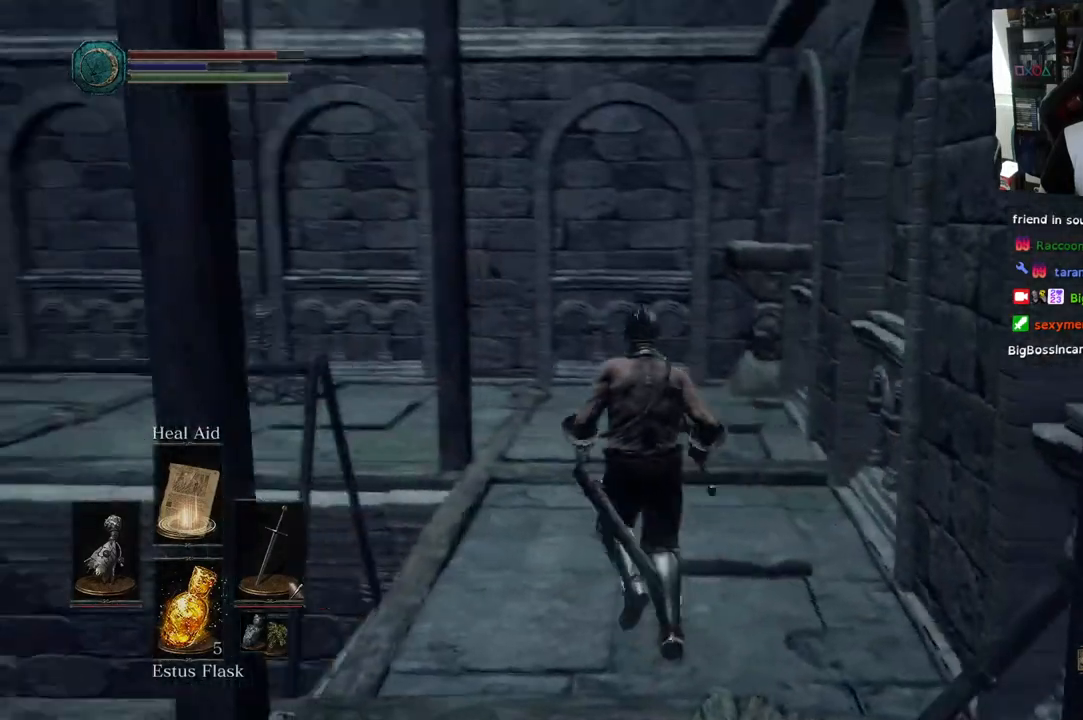
Gameplay with a controller (PlayStation layout); each line is a JSON object with the inputs held at the frame after it. "events" lists button and stick changes between this image and that frame as [ms after this image, input, new state], when the widget could be followed in between.
{"buttons": [], "left_stick": "up", "right_stick": "left"}
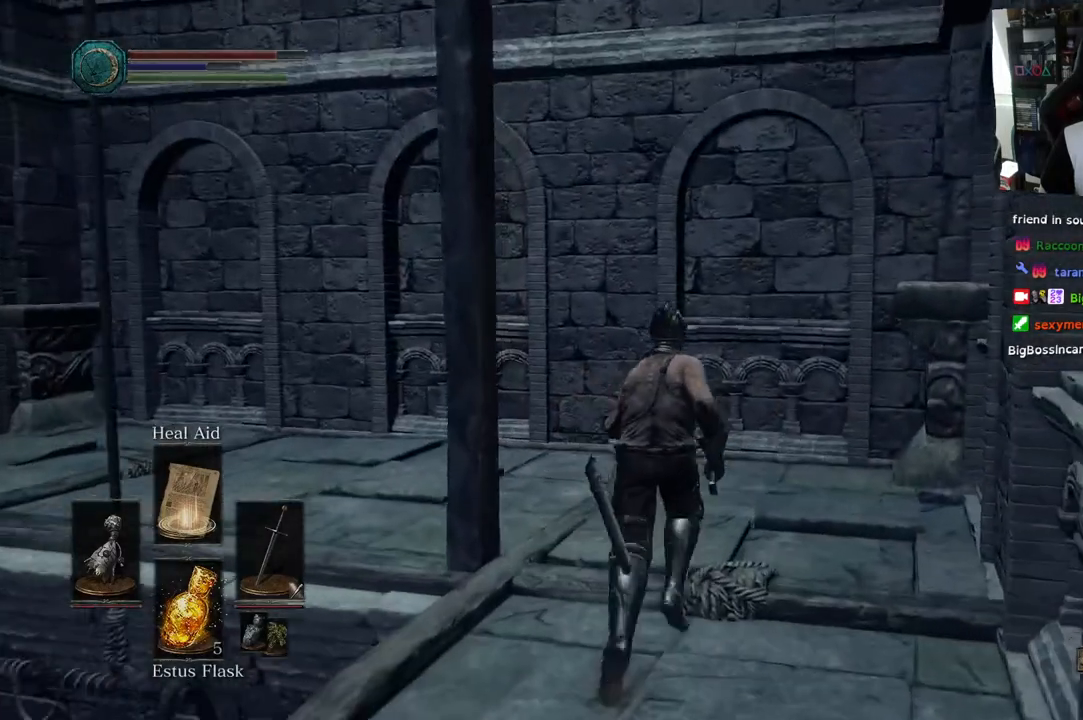
{"buttons": [], "left_stick": "up", "right_stick": "left", "events": []}
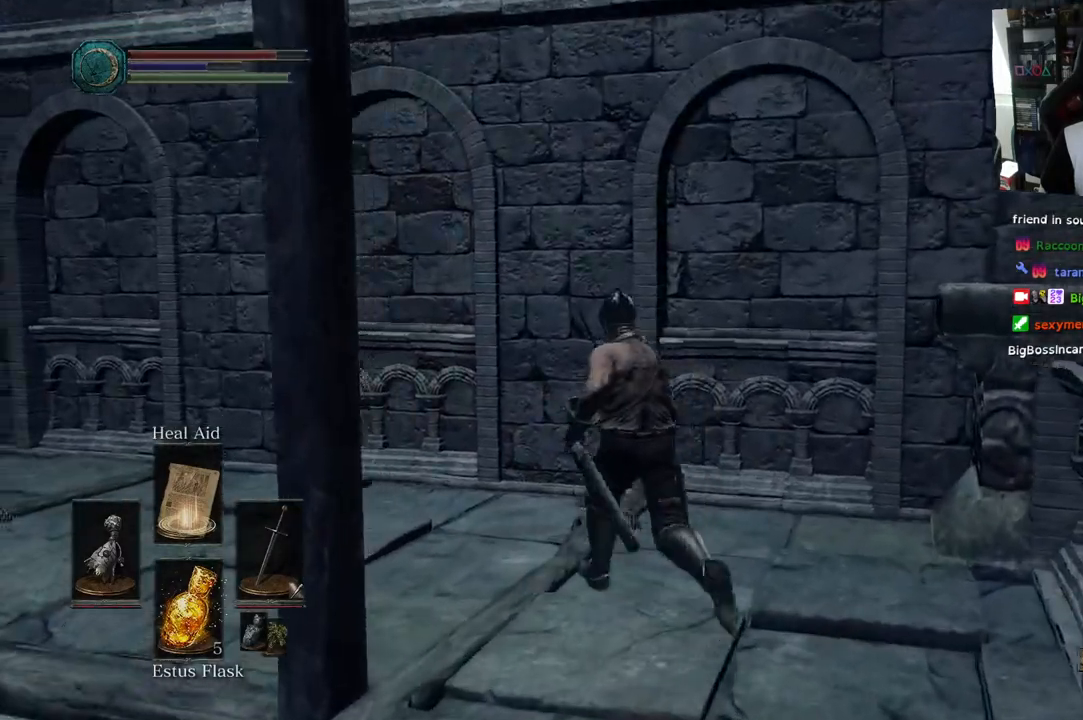
{"buttons": [], "left_stick": "up", "right_stick": "left", "events": []}
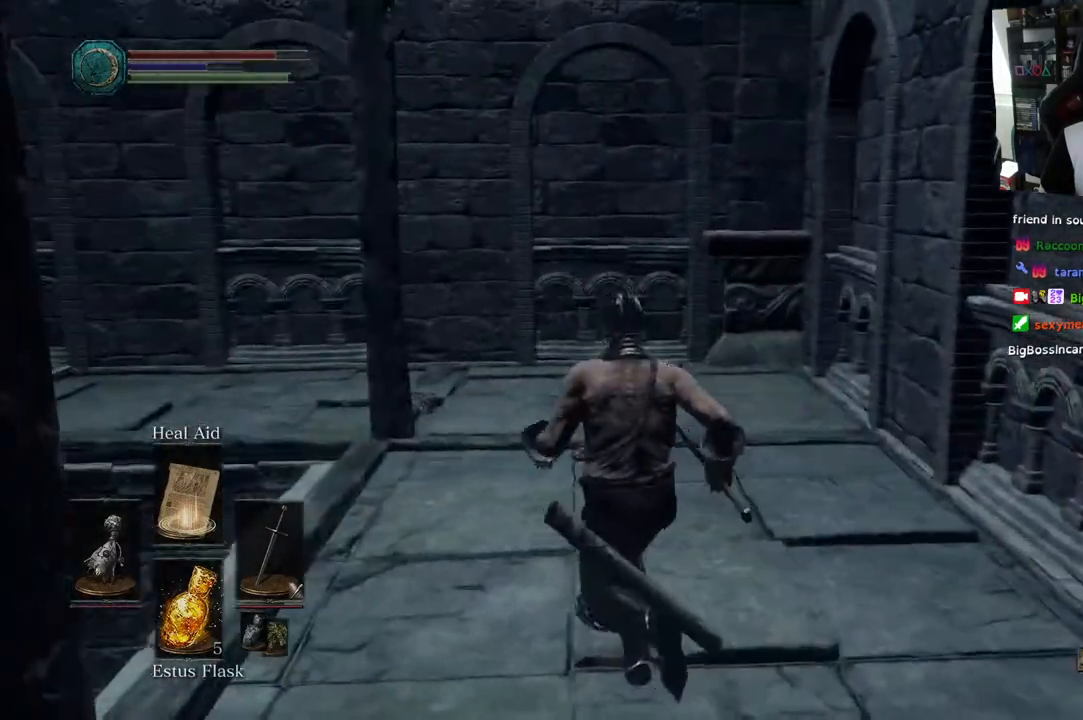
{"buttons": [], "left_stick": "up", "right_stick": "left", "events": []}
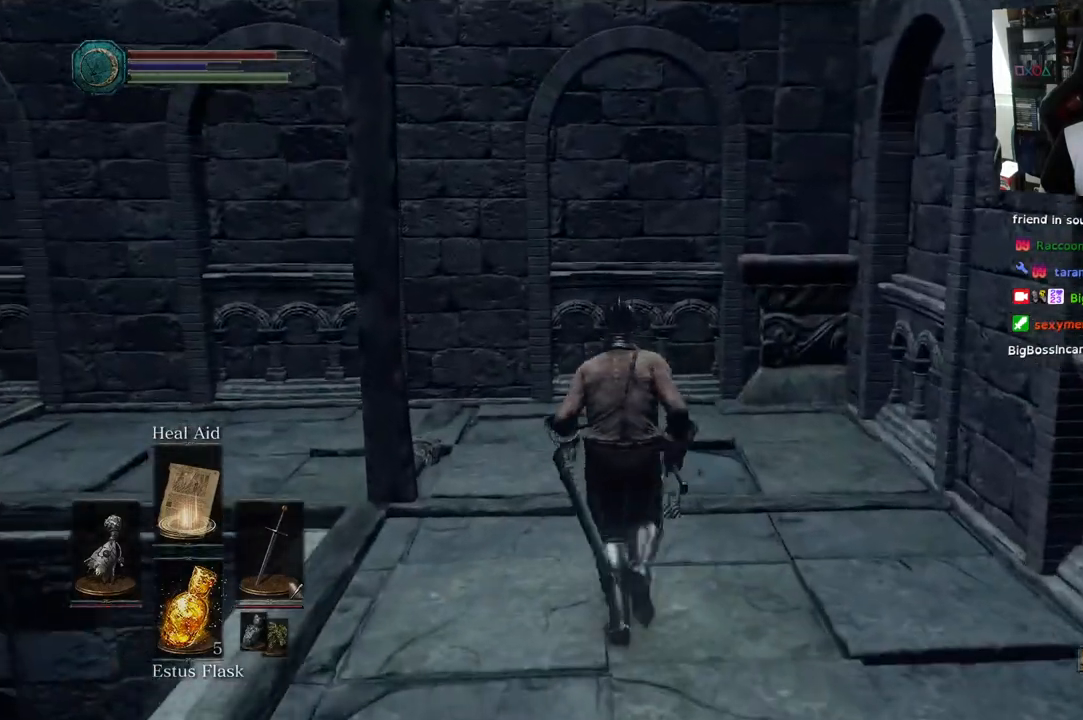
{"buttons": [], "left_stick": "up", "right_stick": "left", "events": [[400, "right_stick", "center"], [500, "right_stick", "left"]]}
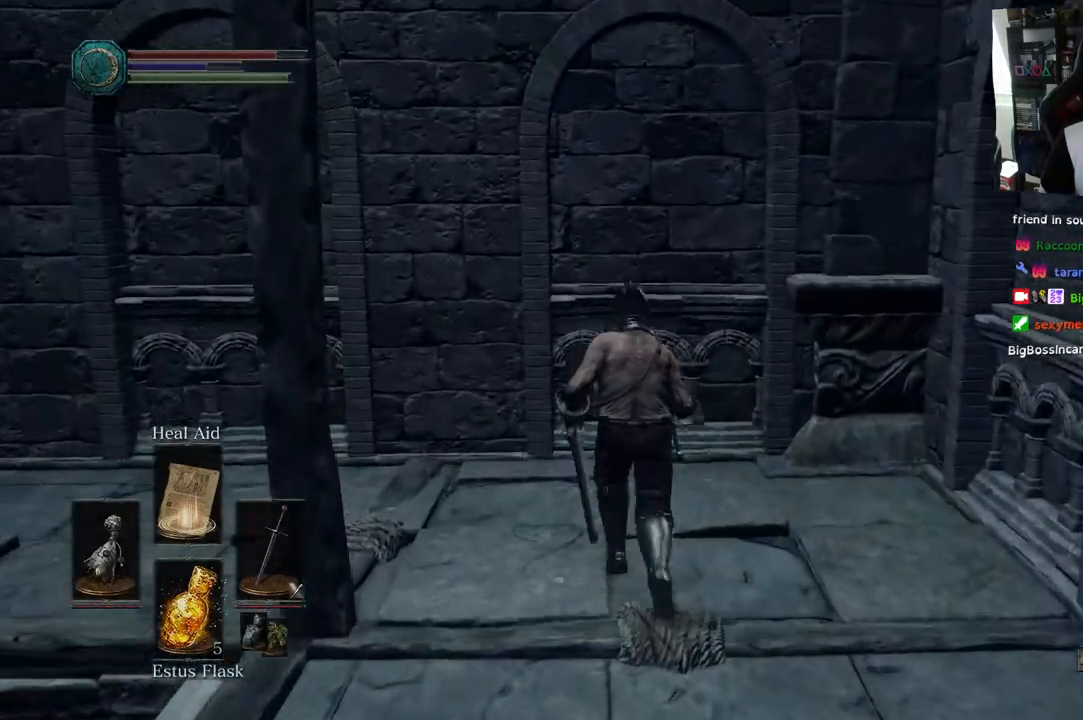
{"buttons": [], "left_stick": "up", "right_stick": "left", "events": []}
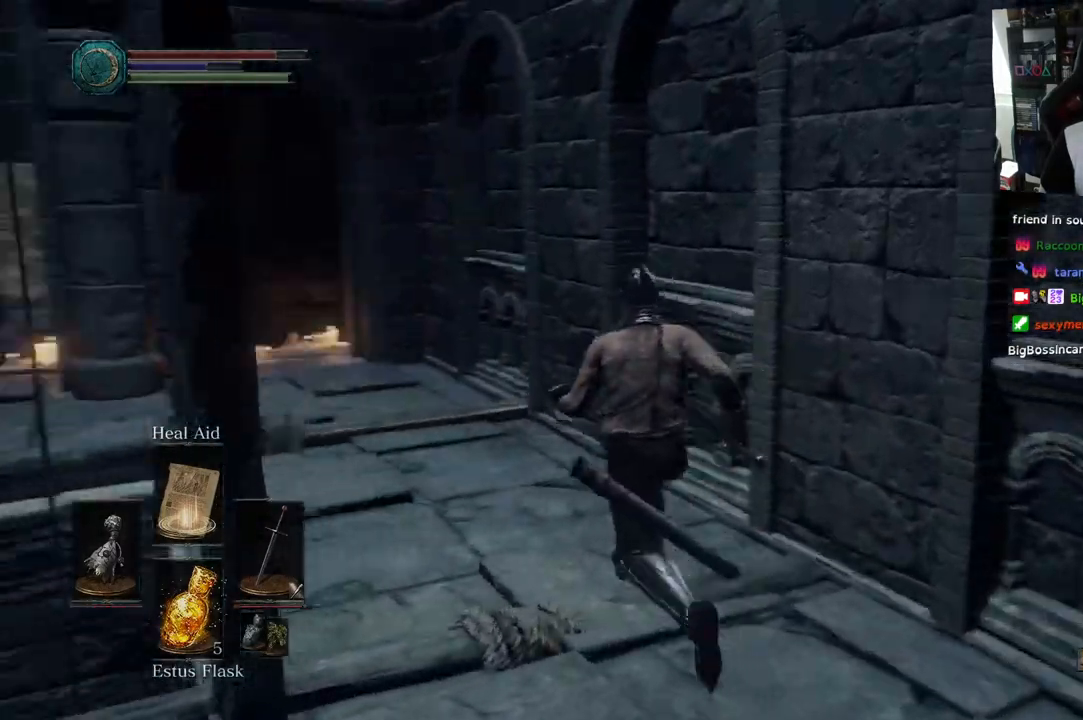
{"buttons": [], "left_stick": "up", "right_stick": "left"}
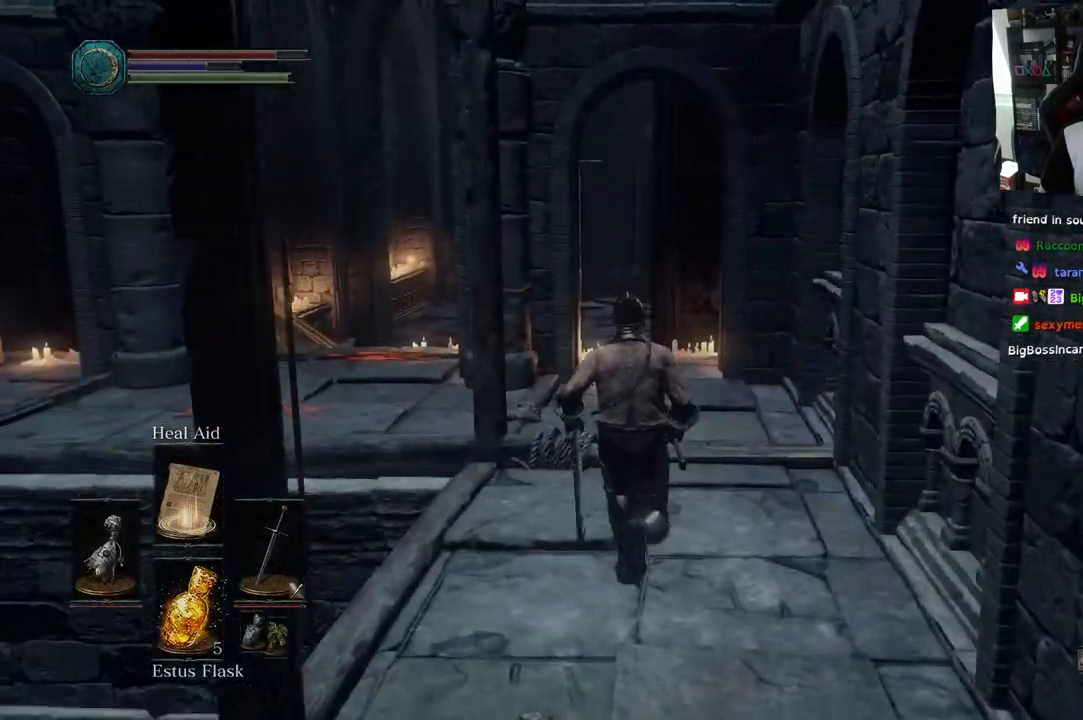
{"buttons": [], "left_stick": "up", "right_stick": "down-right", "events": [[250, "right_stick", "center"], [400, "right_stick", "down-right"]]}
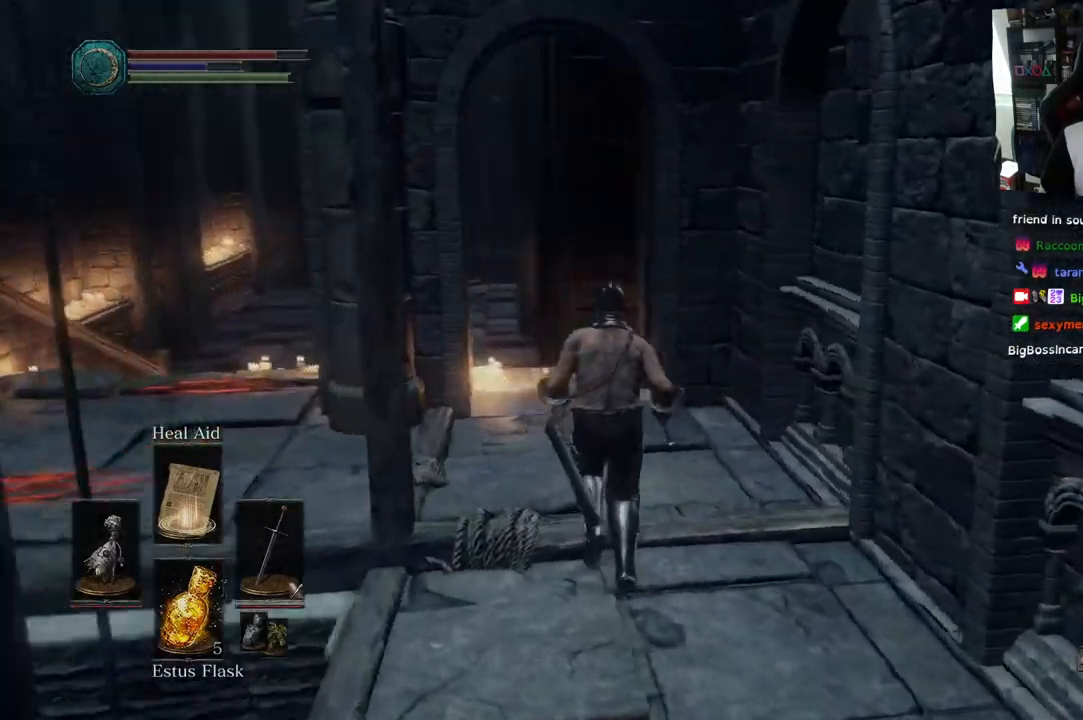
{"buttons": [], "left_stick": "up-left", "right_stick": "down-left", "events": [[267, "right_stick", "left"], [400, "right_stick", "down-left"], [500, "left_stick", "up-left"]]}
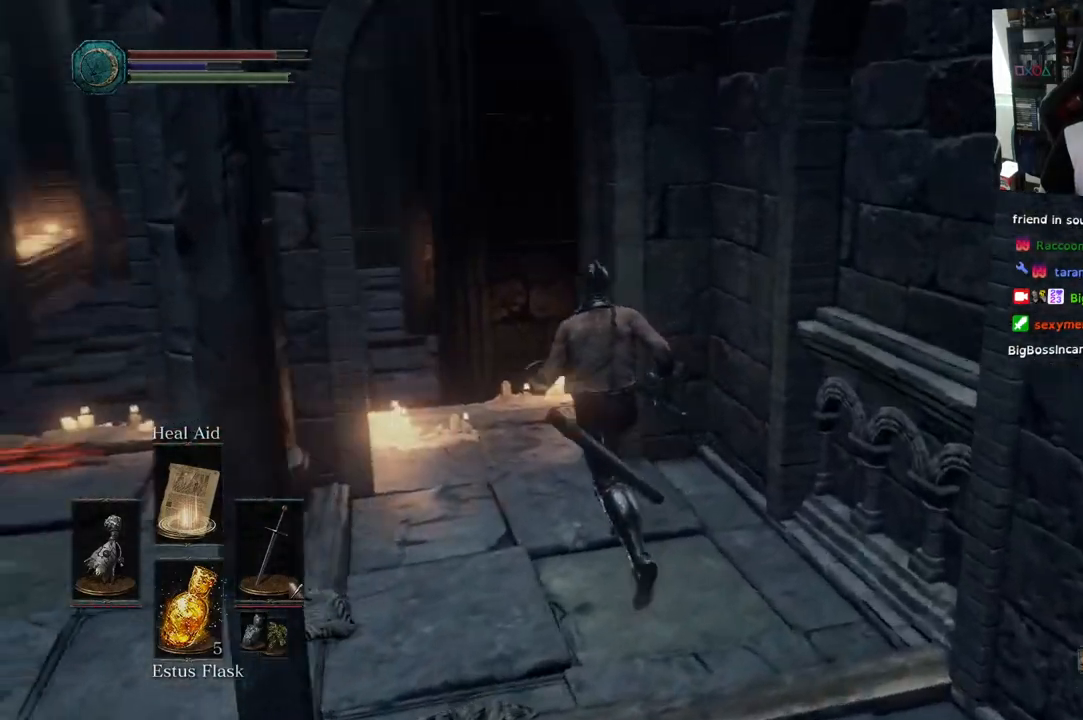
{"buttons": [], "left_stick": "up-left", "right_stick": "left", "events": [[133, "L2", "down"], [217, "L2", "up"], [383, "right_stick", "left"]]}
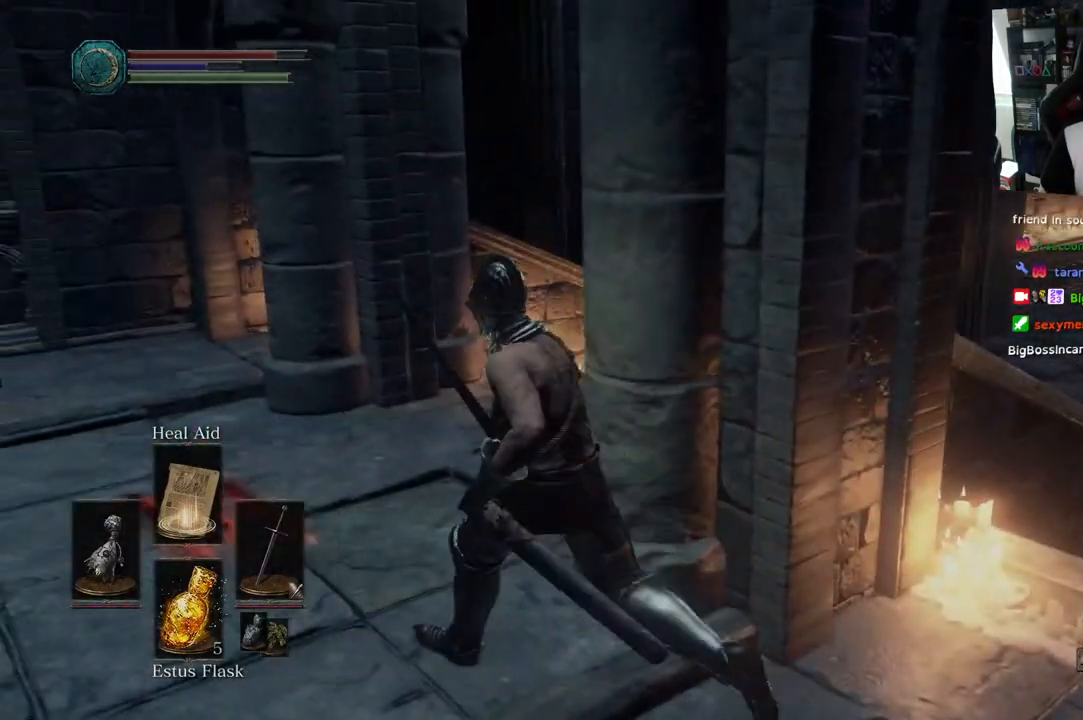
{"buttons": [], "left_stick": "up", "right_stick": "right", "events": [[17, "right_stick", "center"], [267, "left_stick", "up"], [283, "right_stick", "right"]]}
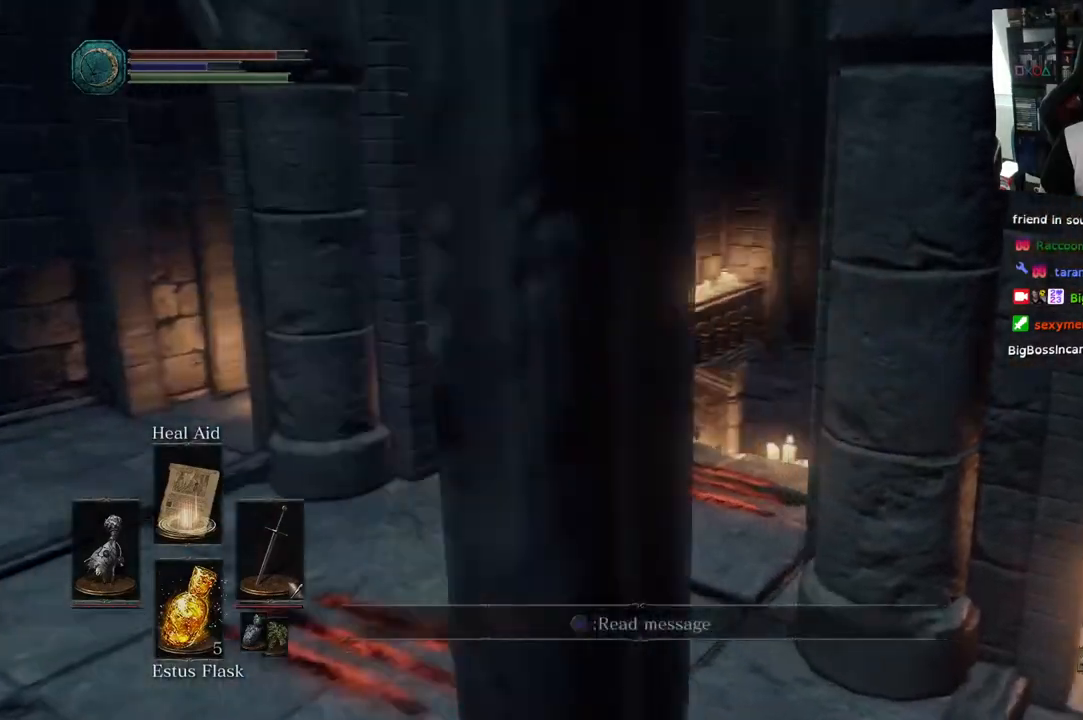
{"buttons": [], "left_stick": "center", "right_stick": "center", "events": [[133, "left_stick", "center"], [233, "right_stick", "center"]]}
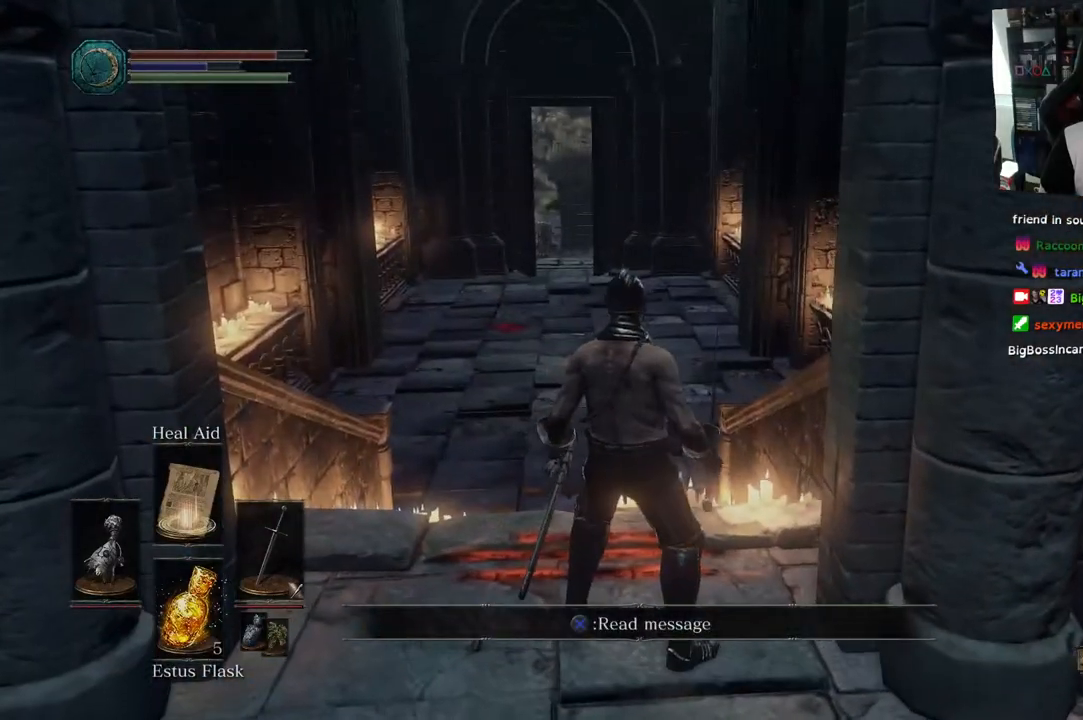
{"buttons": [], "left_stick": "center", "right_stick": "center", "events": []}
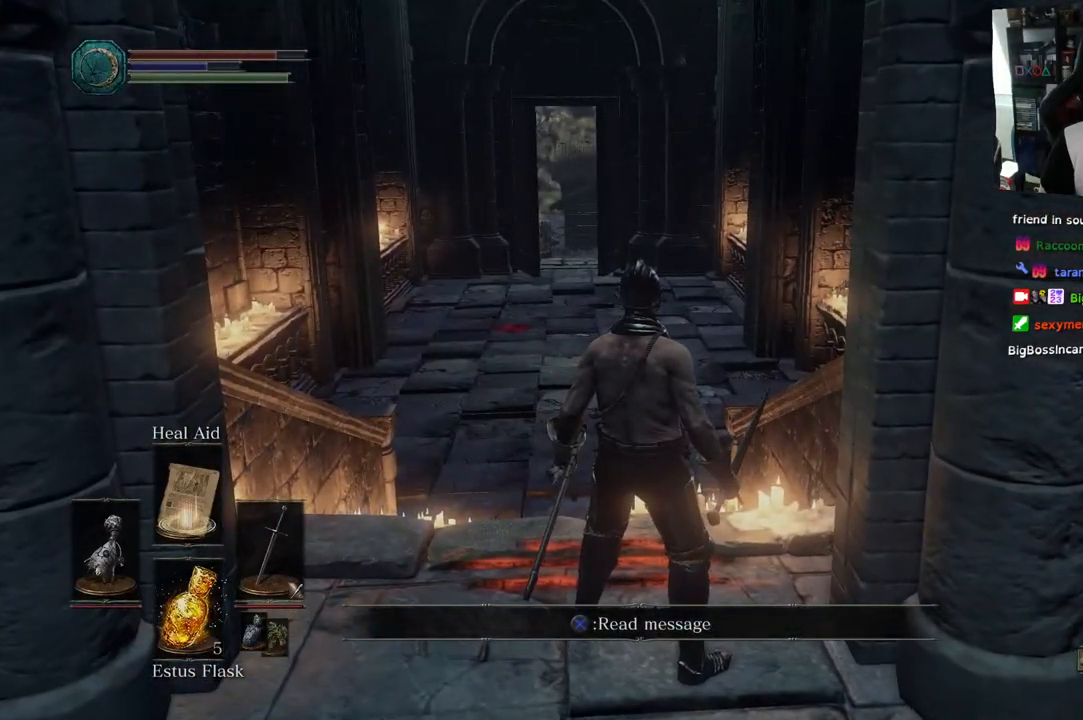
{"buttons": [], "left_stick": "center", "right_stick": "center", "events": []}
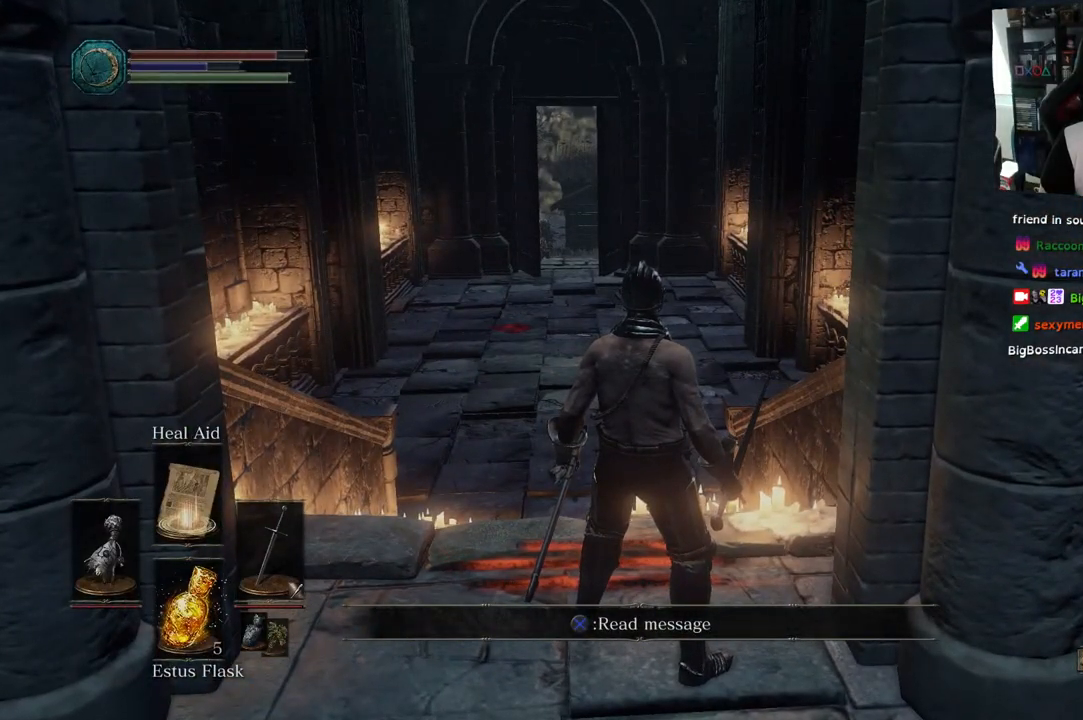
{"buttons": [], "left_stick": "center", "right_stick": "left", "events": [[167, "right_stick", "left"]]}
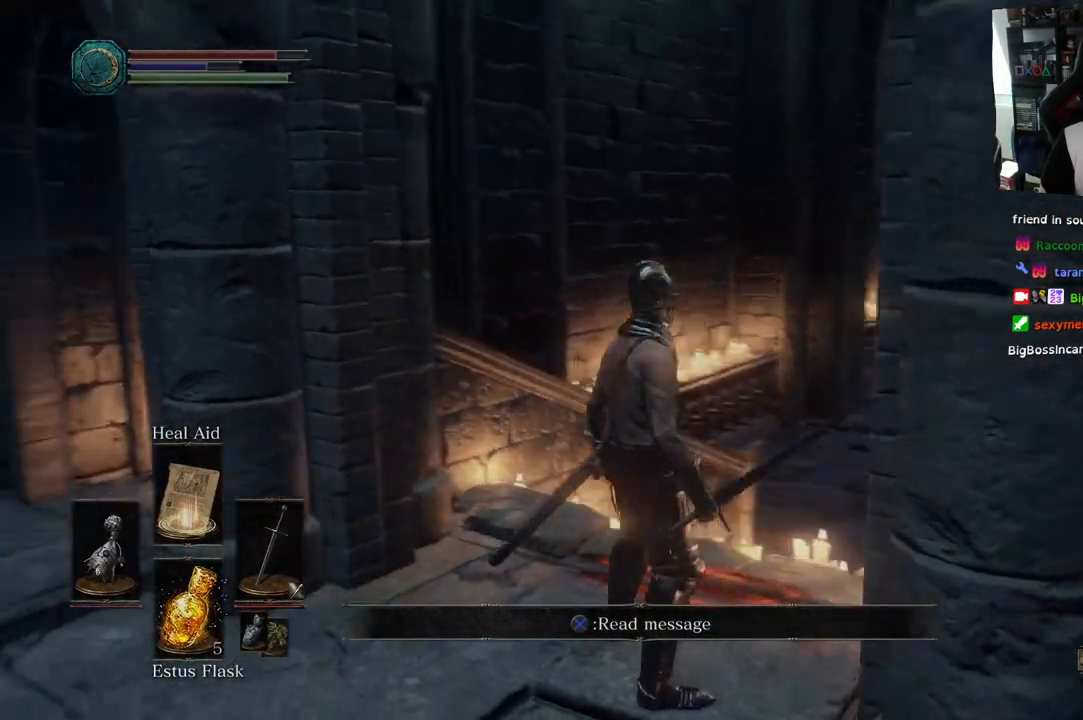
{"buttons": [], "left_stick": "up-left", "right_stick": "left", "events": [[167, "left_stick", "up-left"], [350, "right_stick", "down-left"], [450, "right_stick", "left"]]}
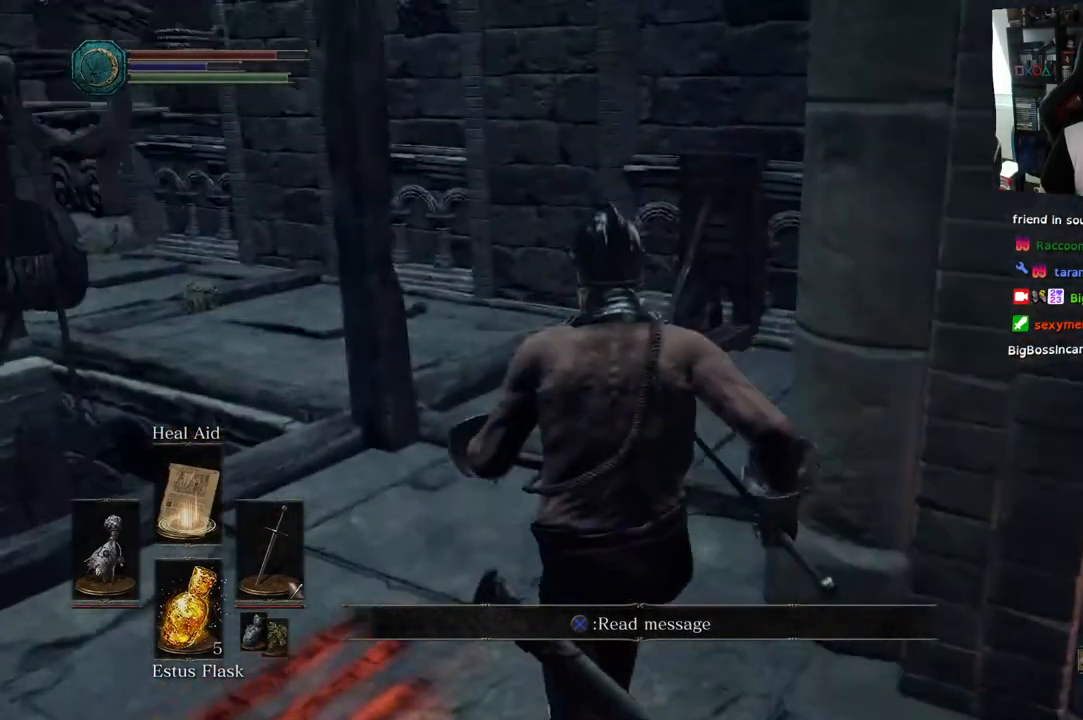
{"buttons": ["L2"], "left_stick": "center", "right_stick": "down-left", "events": [[83, "left_stick", "center"], [467, "L2", "down"], [483, "right_stick", "down-left"]]}
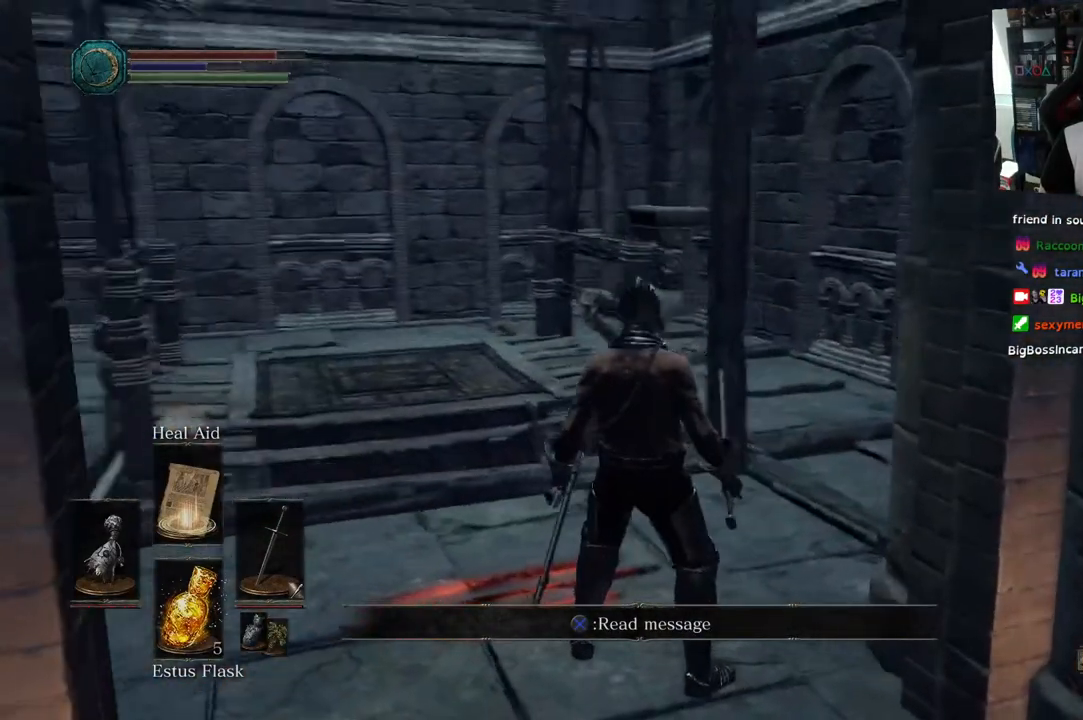
{"buttons": [], "left_stick": "center", "right_stick": "down", "events": [[100, "L2", "up"], [200, "left_stick", "up-left"], [350, "right_stick", "down"], [500, "left_stick", "center"]]}
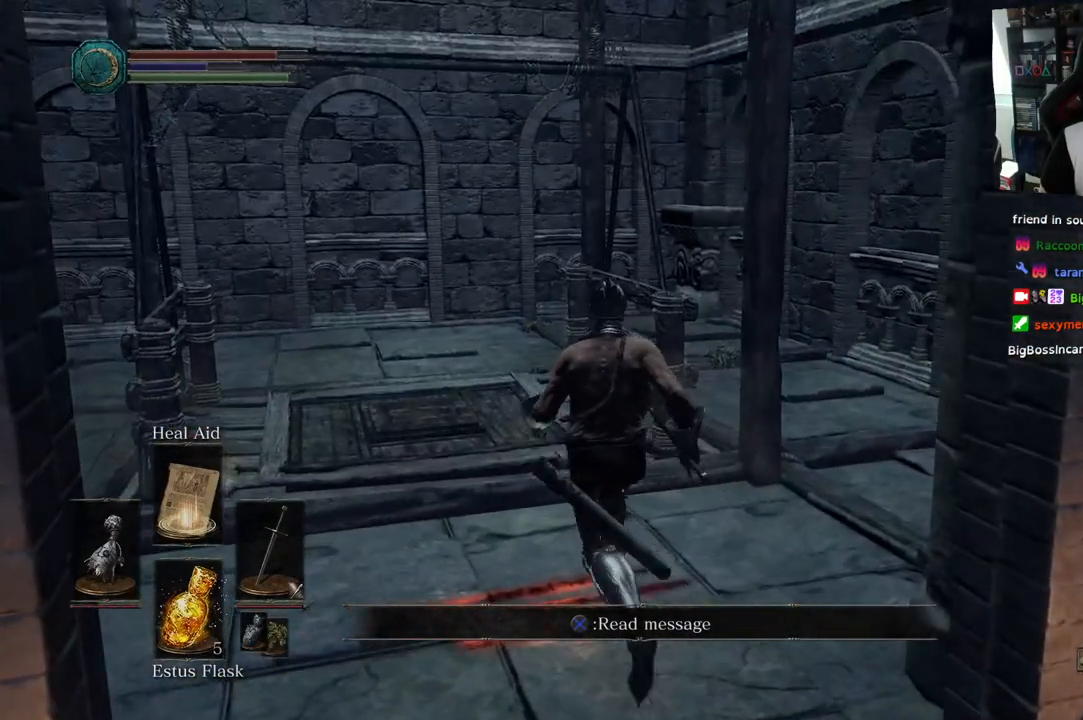
{"buttons": [], "left_stick": "up-left", "right_stick": "left", "events": [[350, "right_stick", "left"], [450, "left_stick", "up-left"]]}
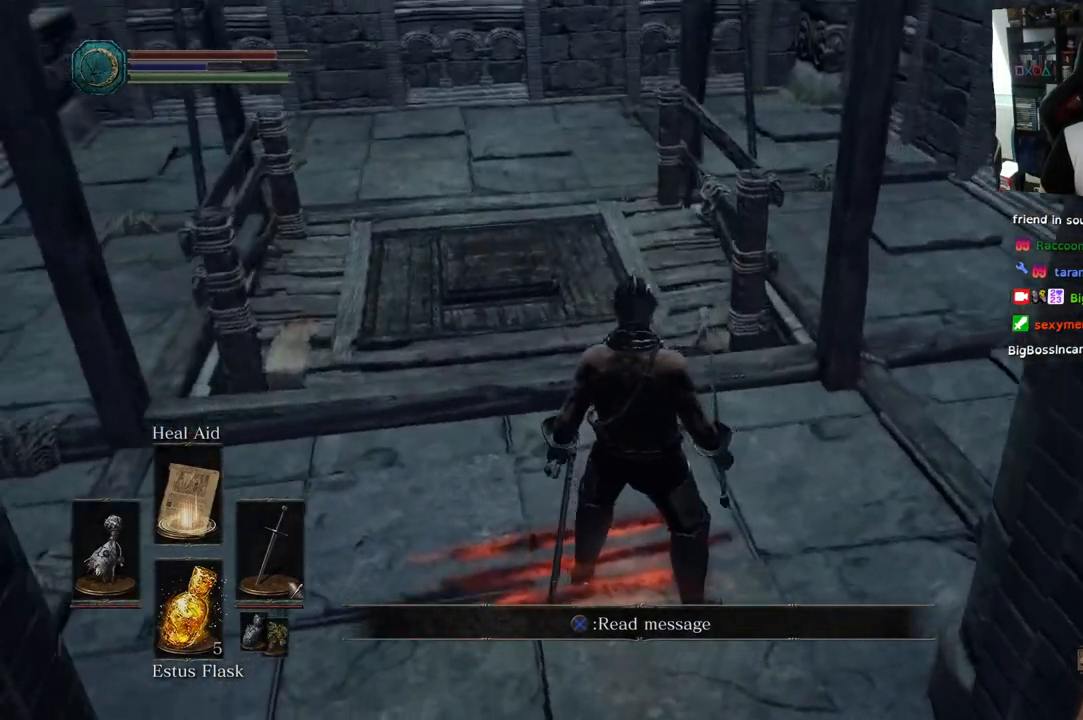
{"buttons": [], "left_stick": "up", "right_stick": "center", "events": [[183, "right_stick", "center"], [250, "left_stick", "up"]]}
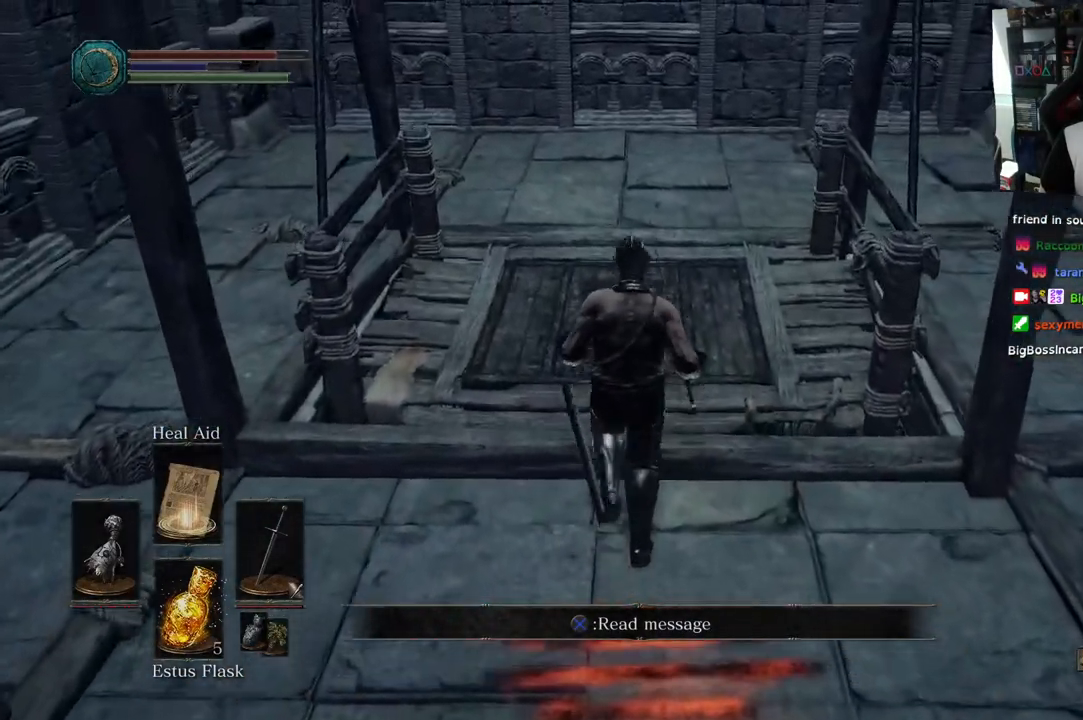
{"buttons": [], "left_stick": "center", "right_stick": "center", "events": [[500, "left_stick", "center"]]}
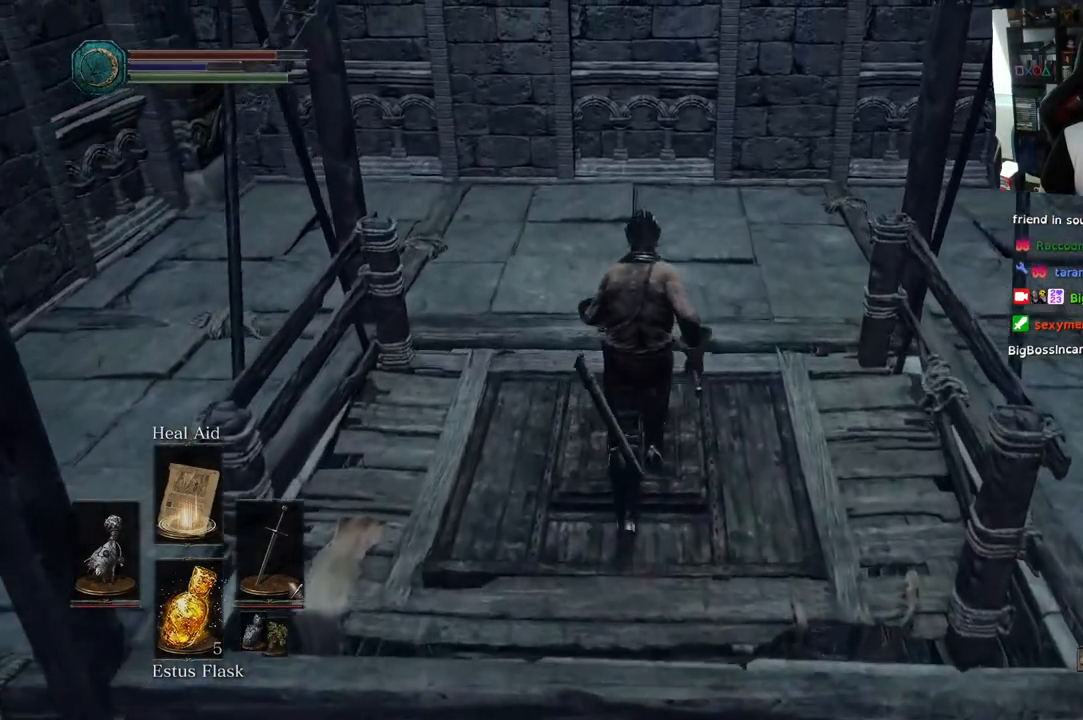
{"buttons": [], "left_stick": "center", "right_stick": "center", "events": []}
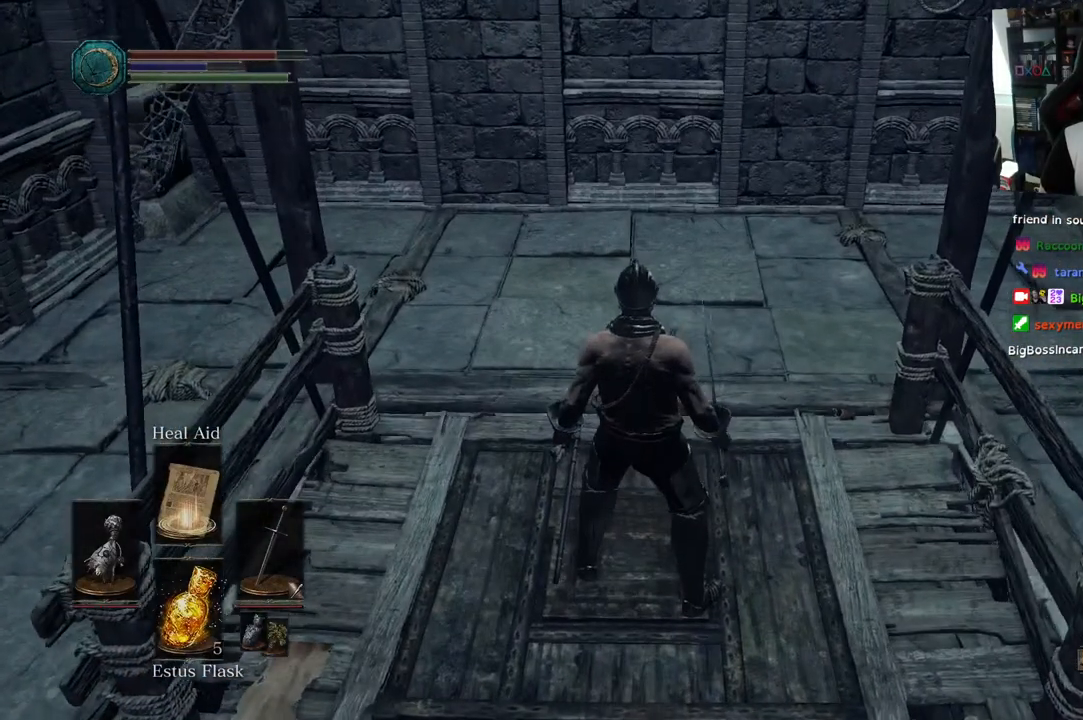
{"buttons": [], "left_stick": "center", "right_stick": "up", "events": [[433, "right_stick", "up"]]}
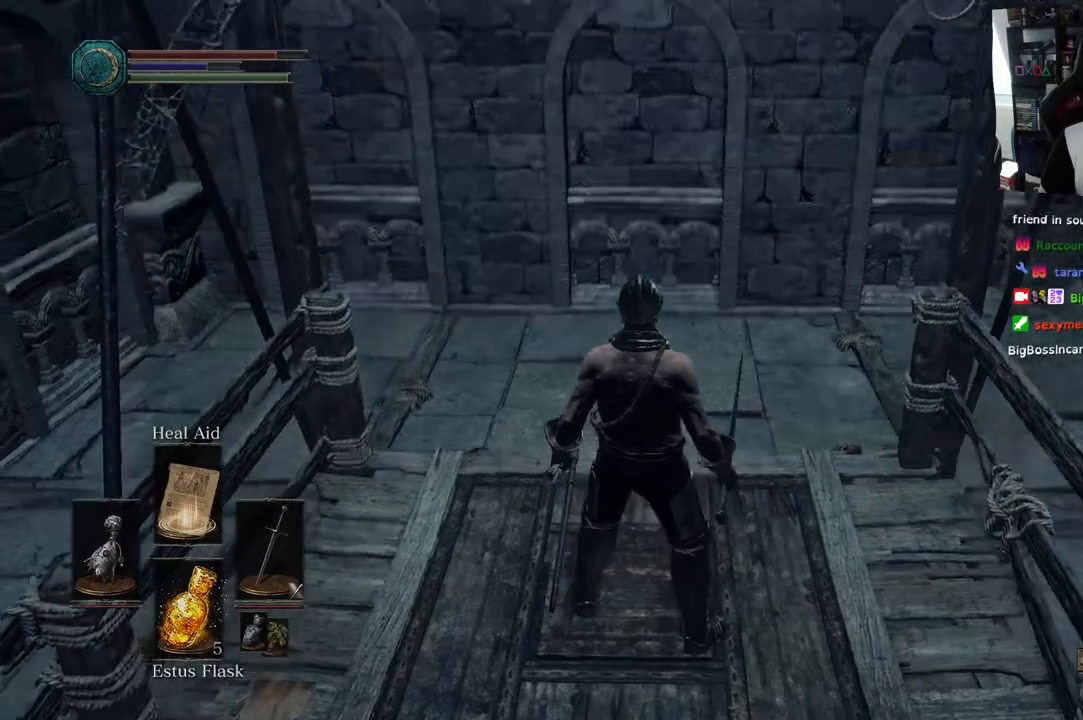
{"buttons": [], "left_stick": "center", "right_stick": "up", "events": []}
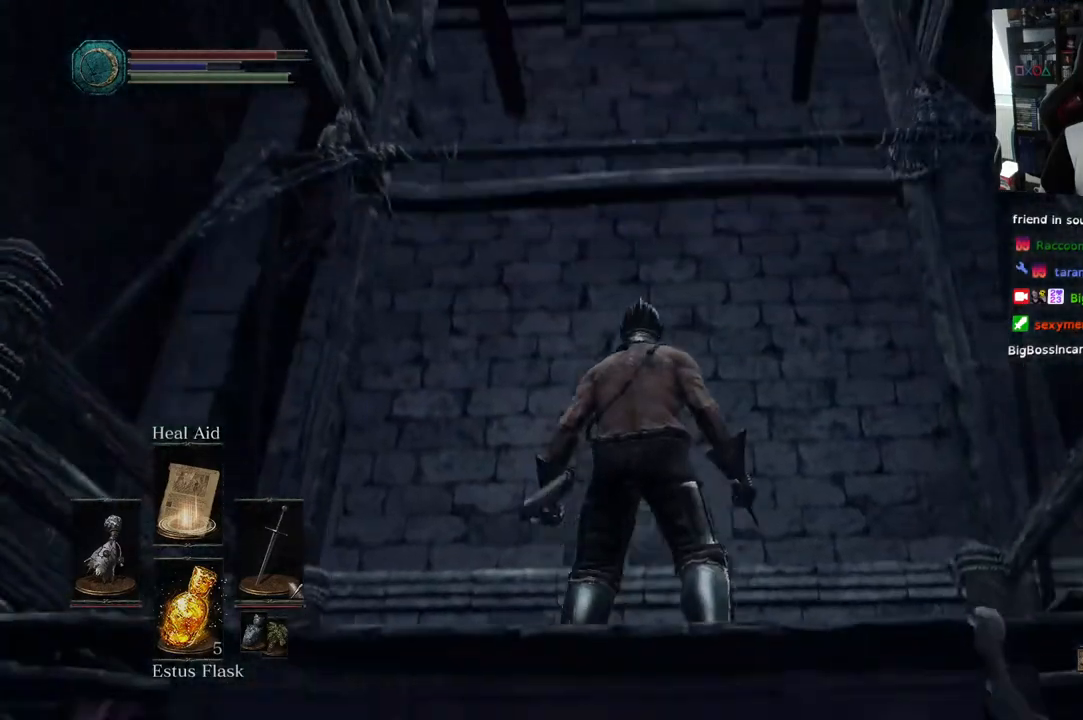
{"buttons": [], "left_stick": "center", "right_stick": "up", "events": []}
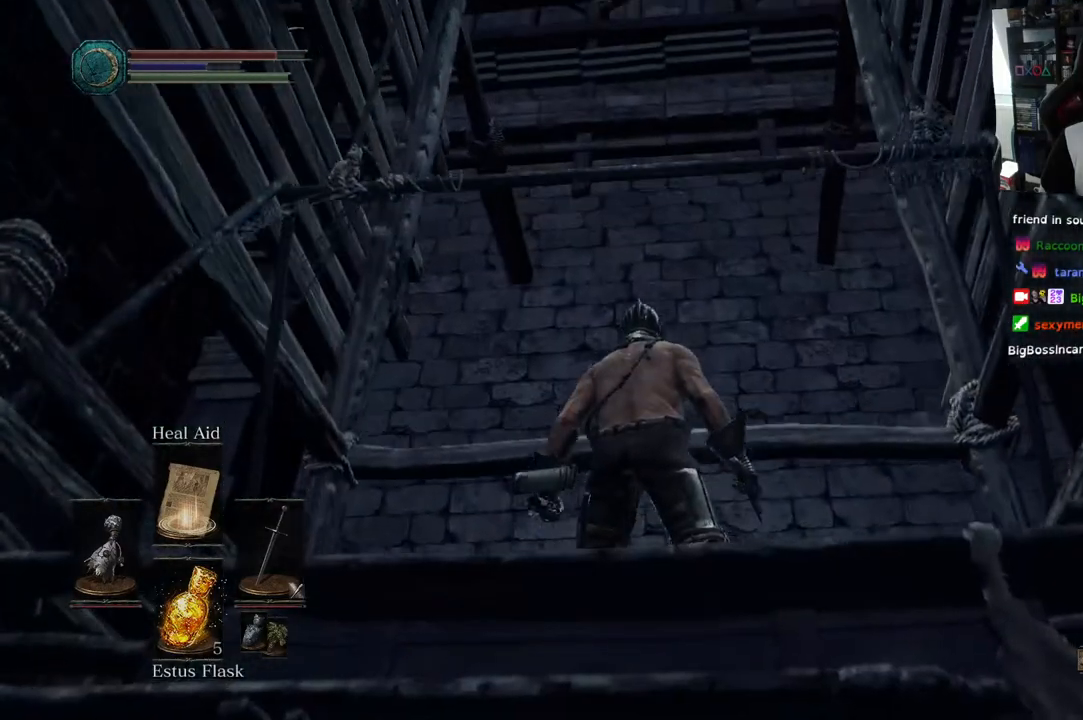
{"buttons": [], "left_stick": "center", "right_stick": "left"}
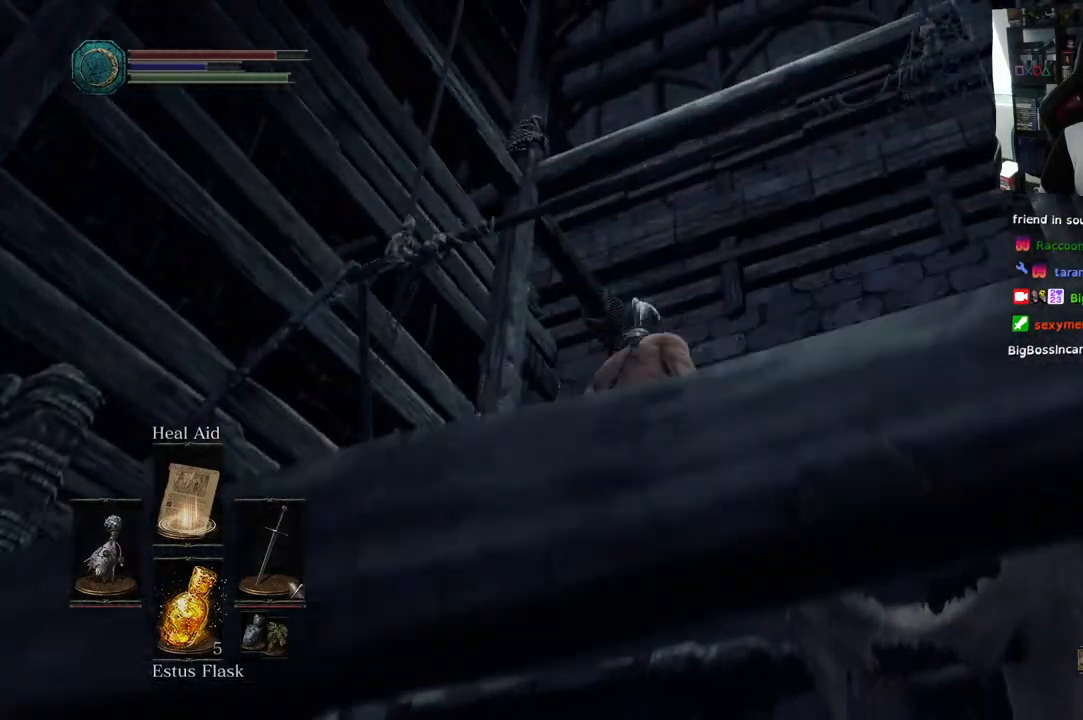
{"buttons": [], "left_stick": "center", "right_stick": "right", "events": [[483, "right_stick", "right"]]}
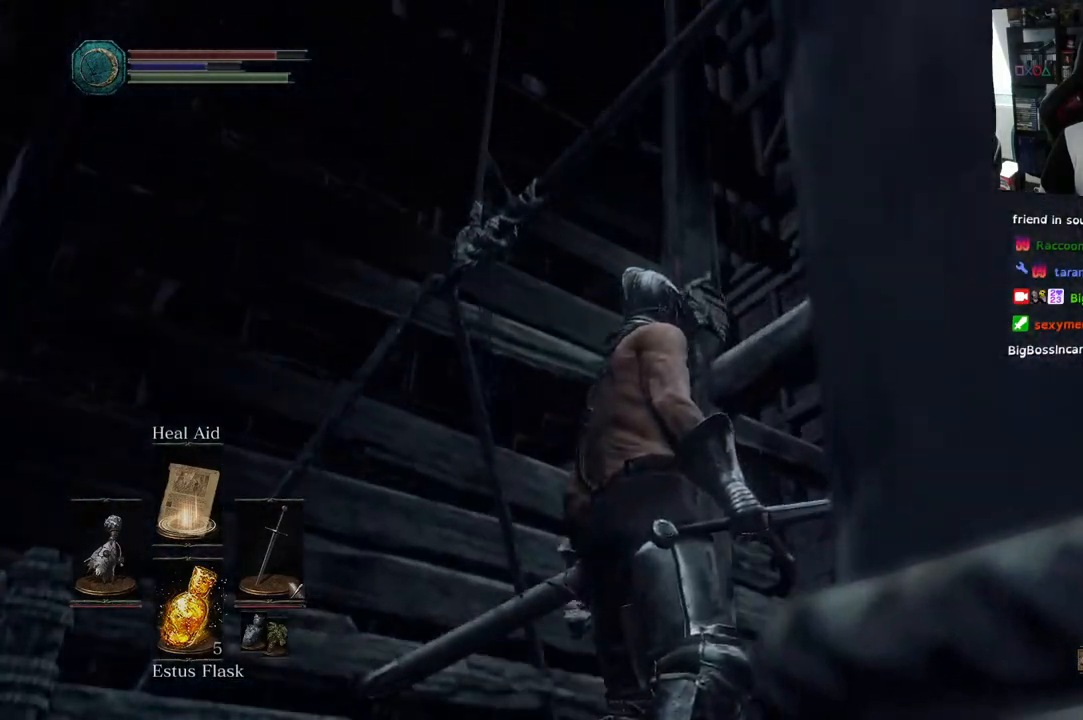
{"buttons": [], "left_stick": "center", "right_stick": "right"}
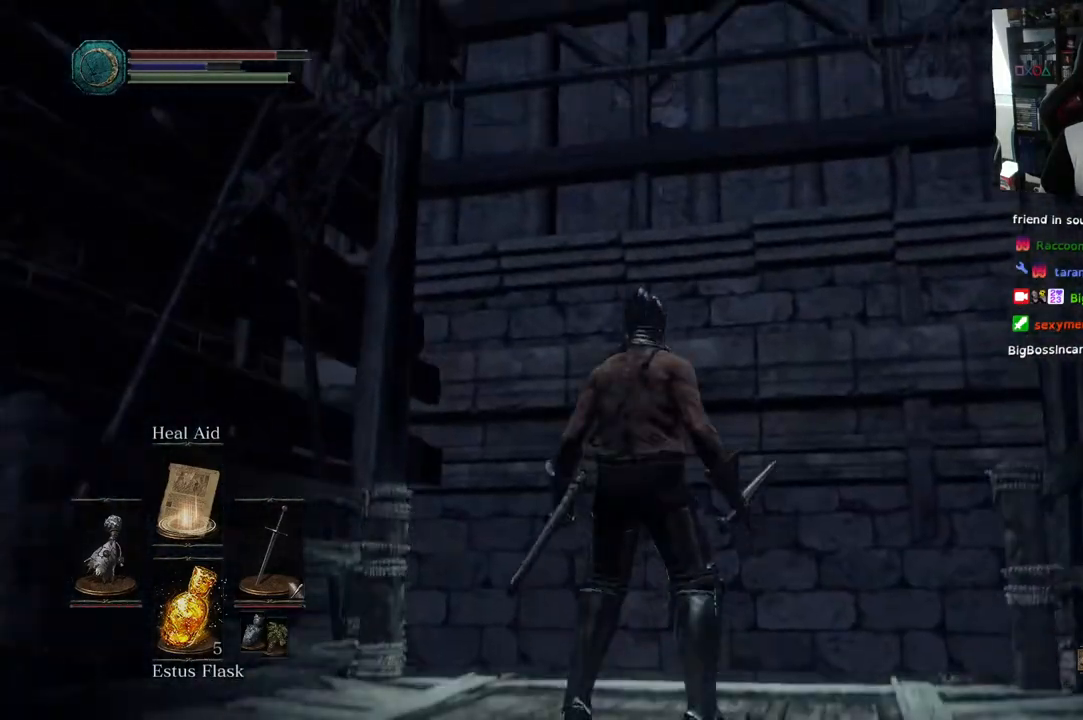
{"buttons": [], "left_stick": "center", "right_stick": "right", "events": []}
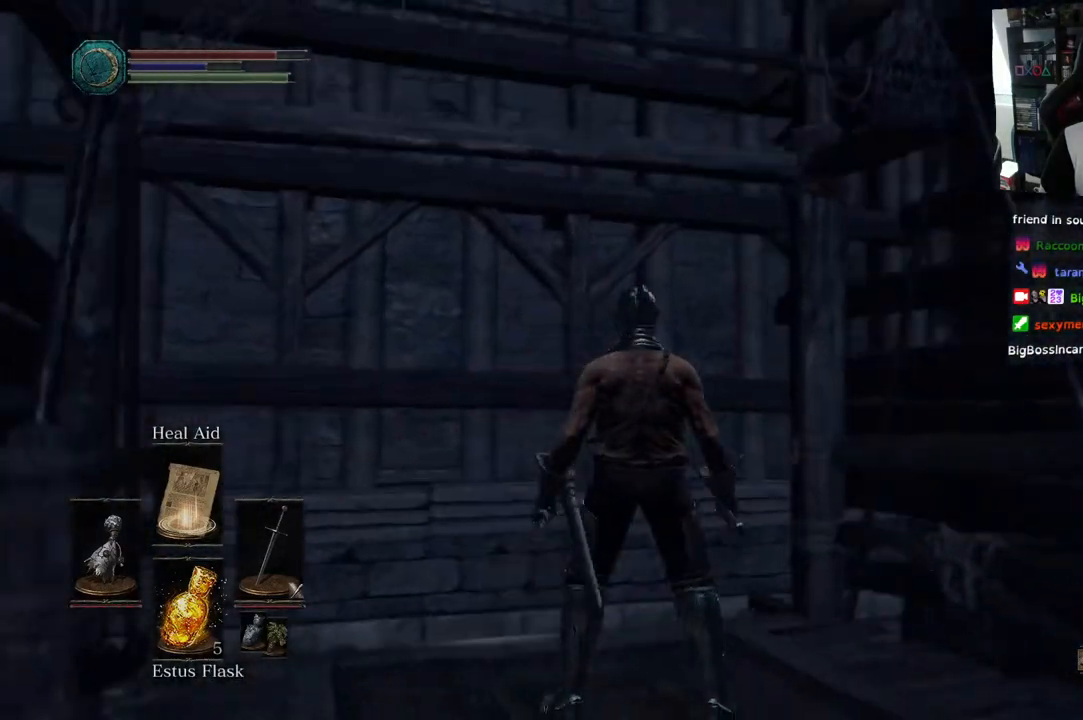
{"buttons": [], "left_stick": "center", "right_stick": "right", "events": []}